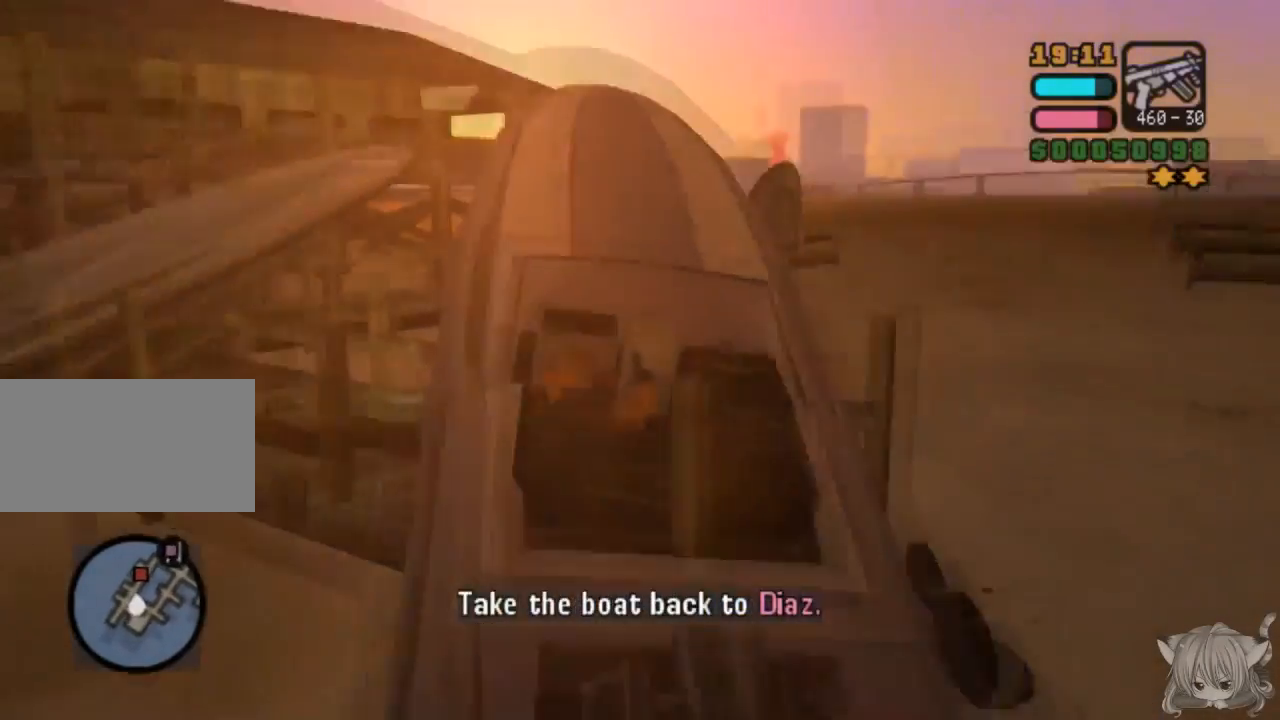
Gameplay with a controller (arcade stick); each line is a JSON object with the inputs held at the frame after it. "events" lists button and stick changes between this image and that frame as [ms after this image, input, new state], when the widget could be followed in between. Not read: L3 R3.
{"buttons": ["CROSS"], "left_stick": "center", "events": [[250, "CROSS", "down"], [433, "SQUARE", "up"]]}
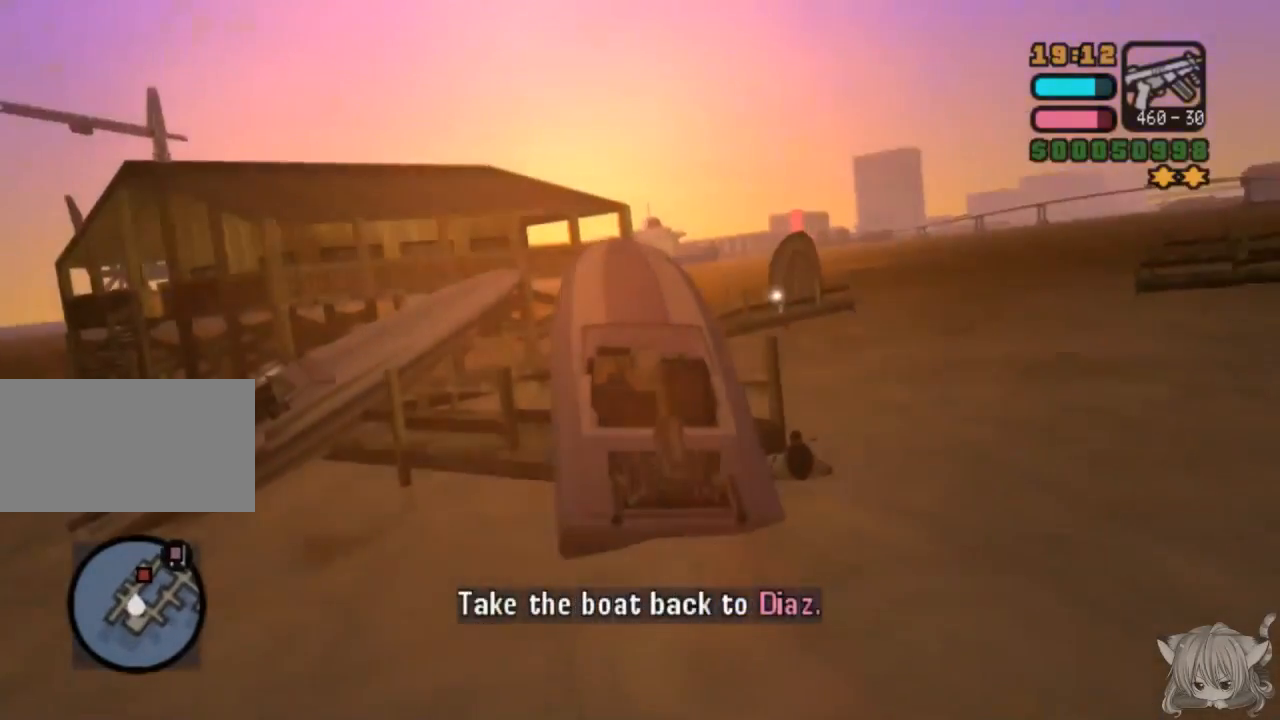
{"buttons": [], "left_stick": "center", "events": [[433, "CROSS", "up"]]}
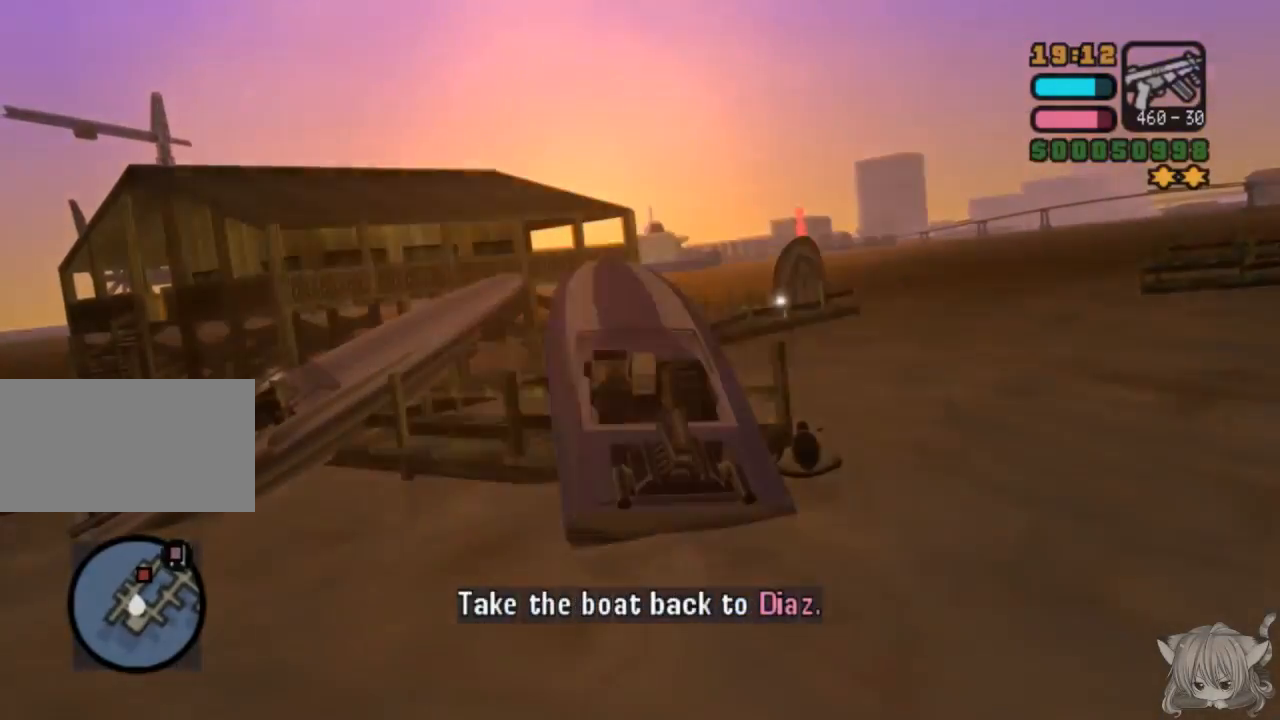
{"buttons": ["SQUARE"], "left_stick": "center", "events": [[67, "SQUARE", "down"]]}
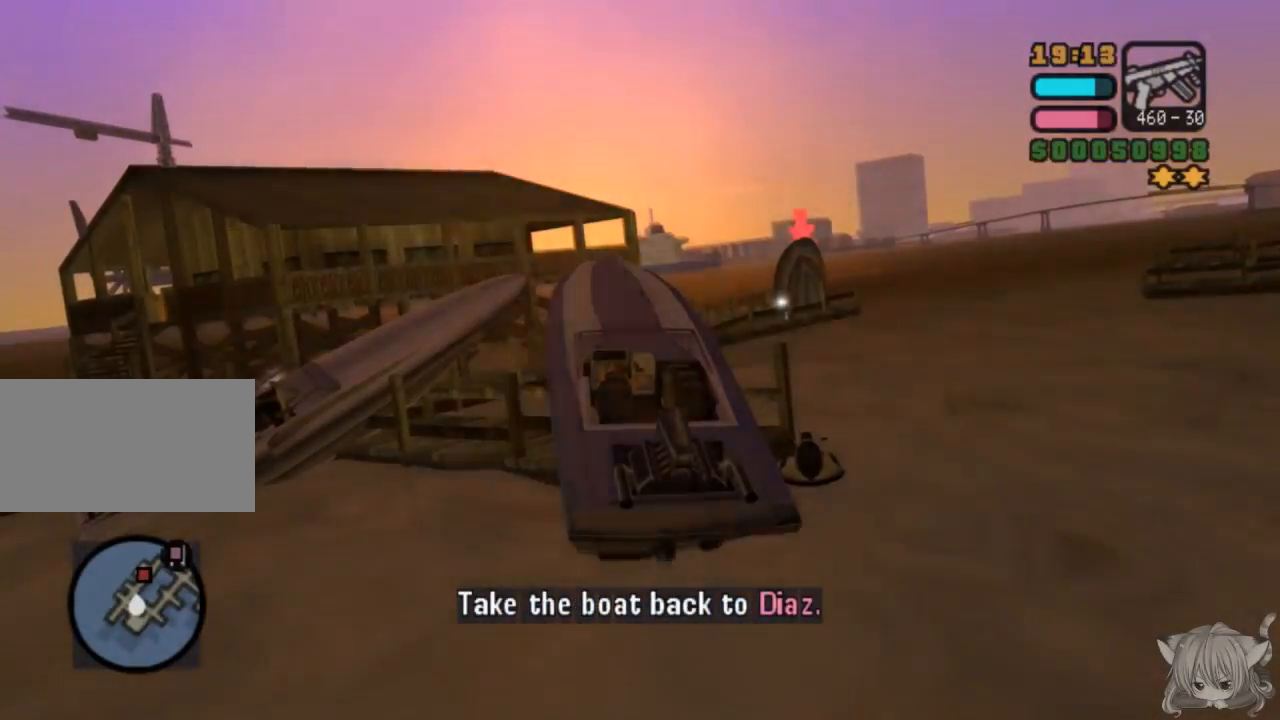
{"buttons": ["CROSS"], "left_stick": "center", "events": [[83, "CROSS", "down"], [200, "SQUARE", "up"]]}
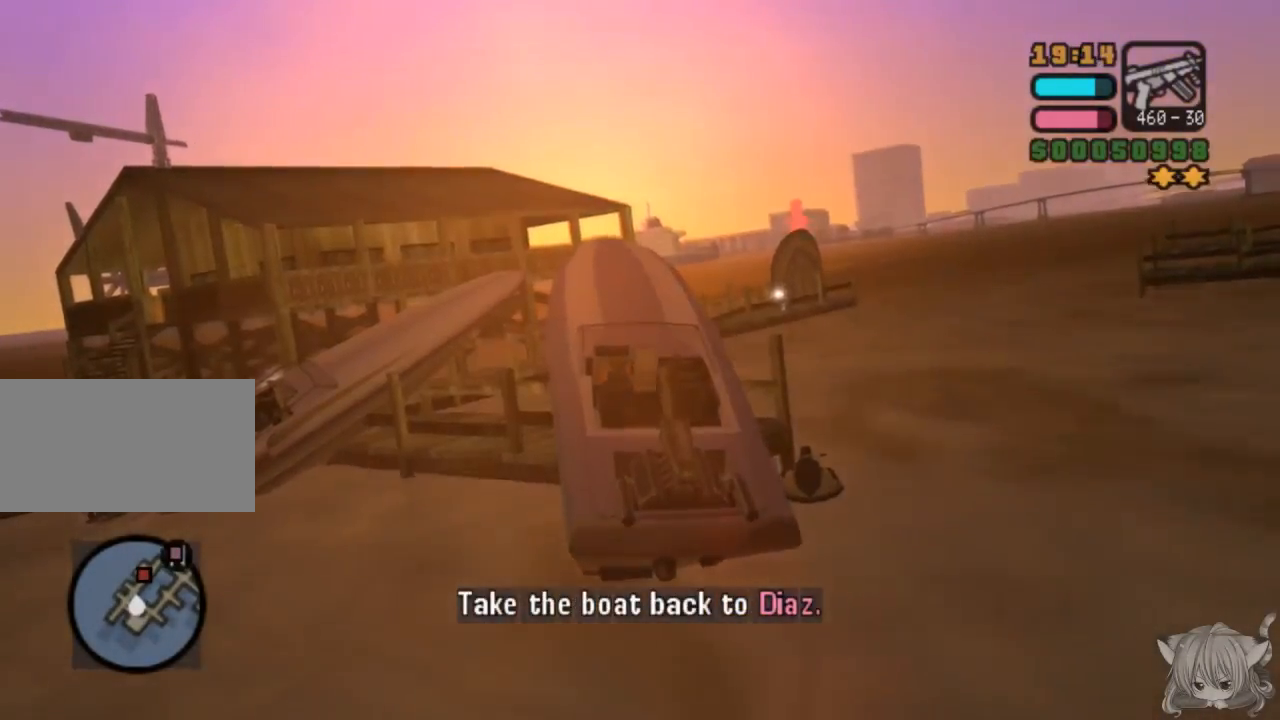
{"buttons": ["CROSS"], "left_stick": "center", "events": []}
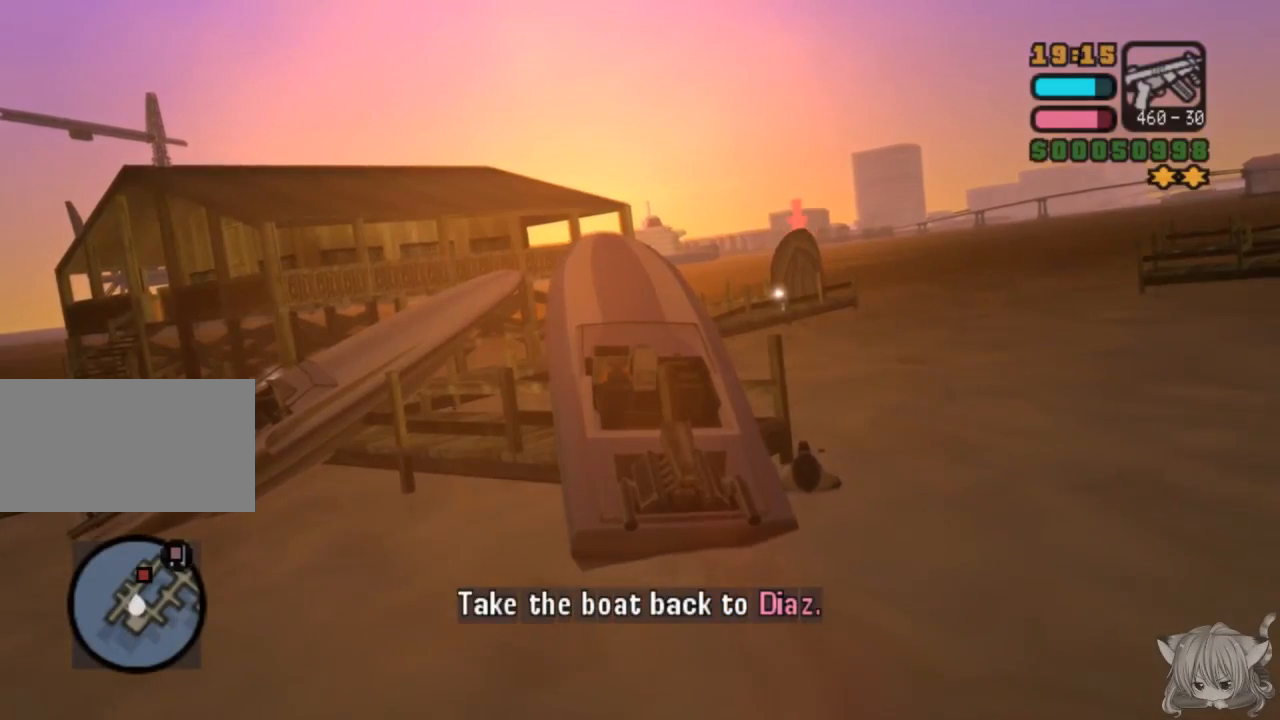
{"buttons": ["SQUARE"], "left_stick": "center", "events": [[233, "SQUARE", "down"], [250, "CROSS", "up"]]}
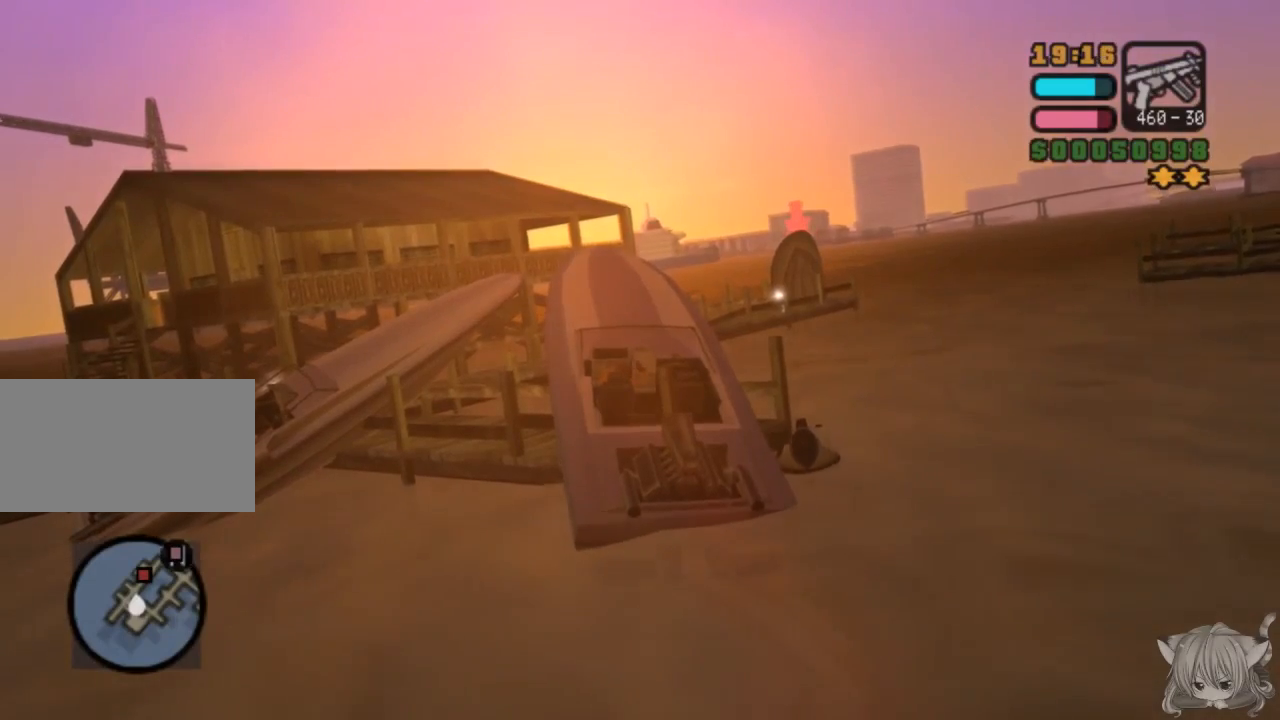
{"buttons": ["SQUARE", "TRIANGLE"], "left_stick": "center", "events": [[433, "TRIANGLE", "down"]]}
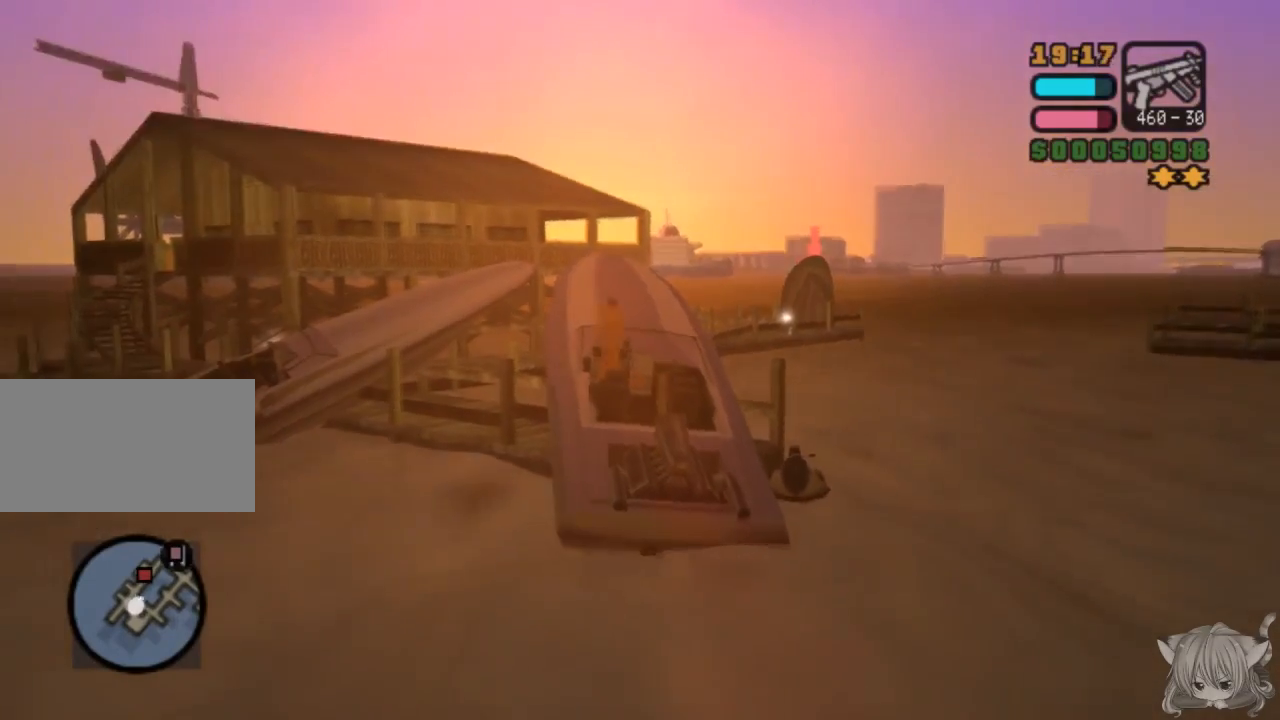
{"buttons": ["SQUARE"], "left_stick": "center", "events": [[67, "TRIANGLE", "up"], [283, "TRIANGLE", "down"], [467, "TRIANGLE", "up"]]}
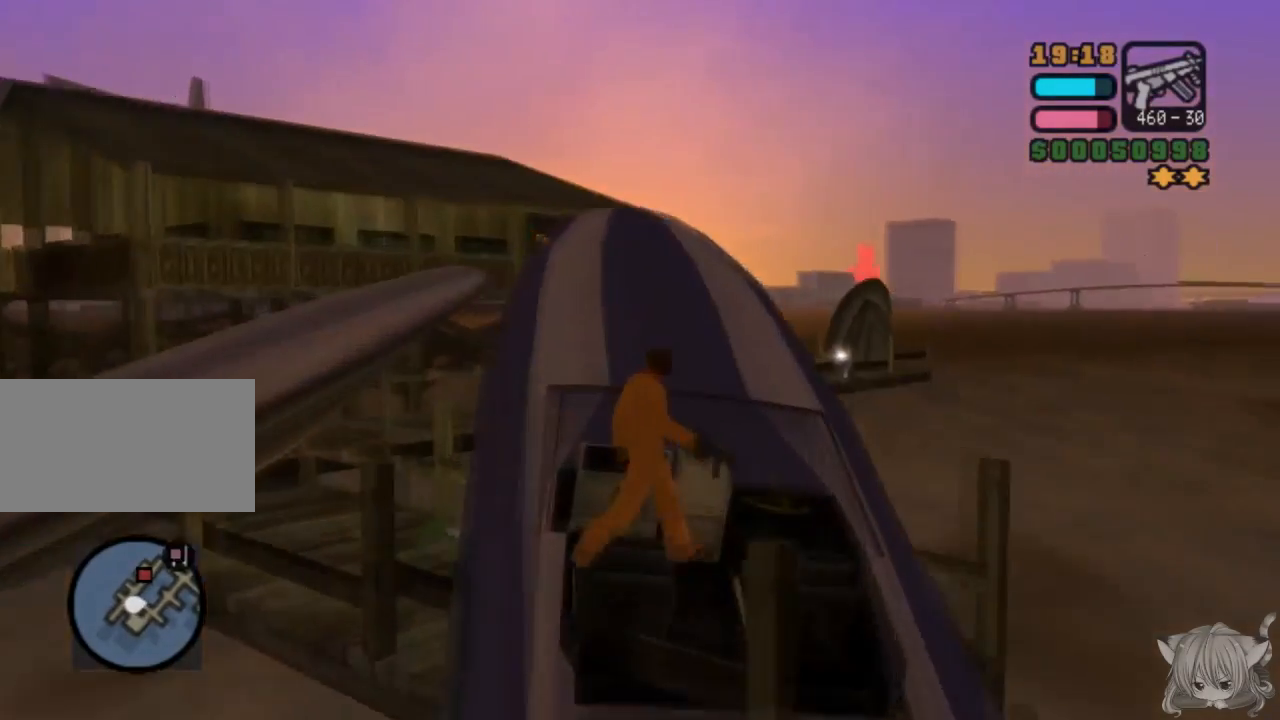
{"buttons": ["SQUARE"], "left_stick": "center", "events": []}
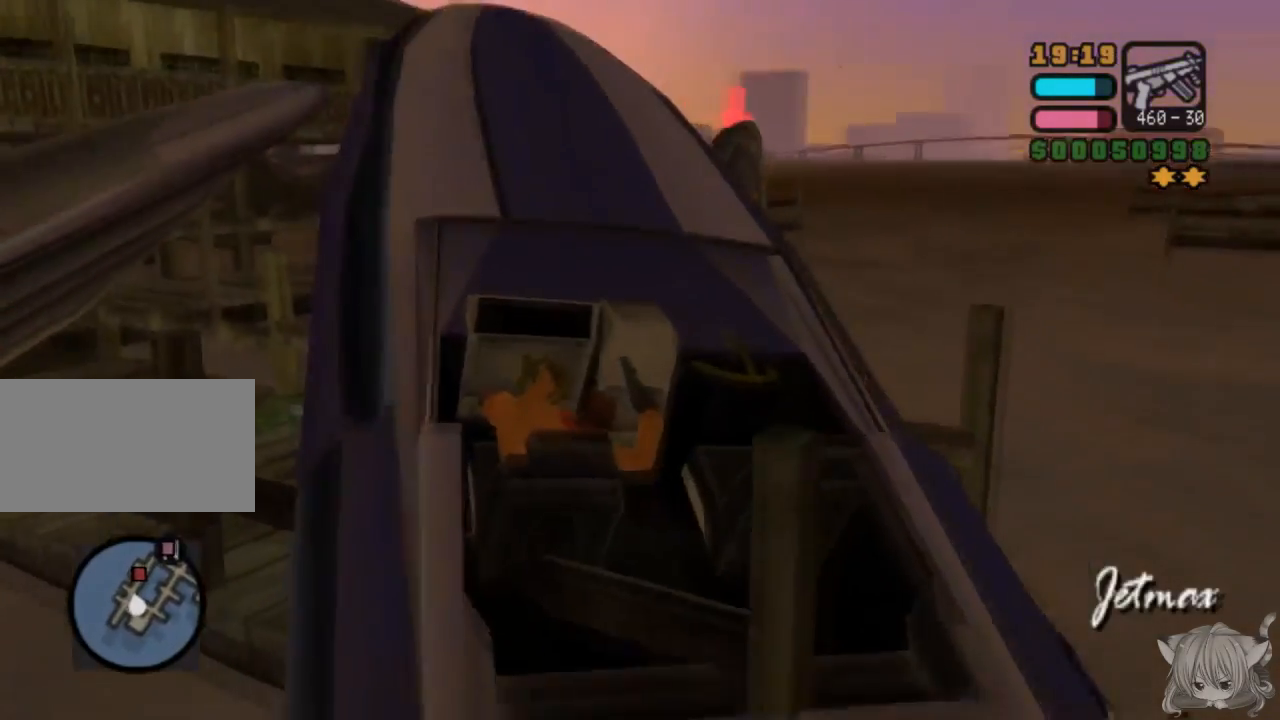
{"buttons": ["CROSS"], "left_stick": "center", "events": [[17, "SQUARE", "up"], [67, "SQUARE", "down"], [350, "CROSS", "down"], [483, "SQUARE", "up"]]}
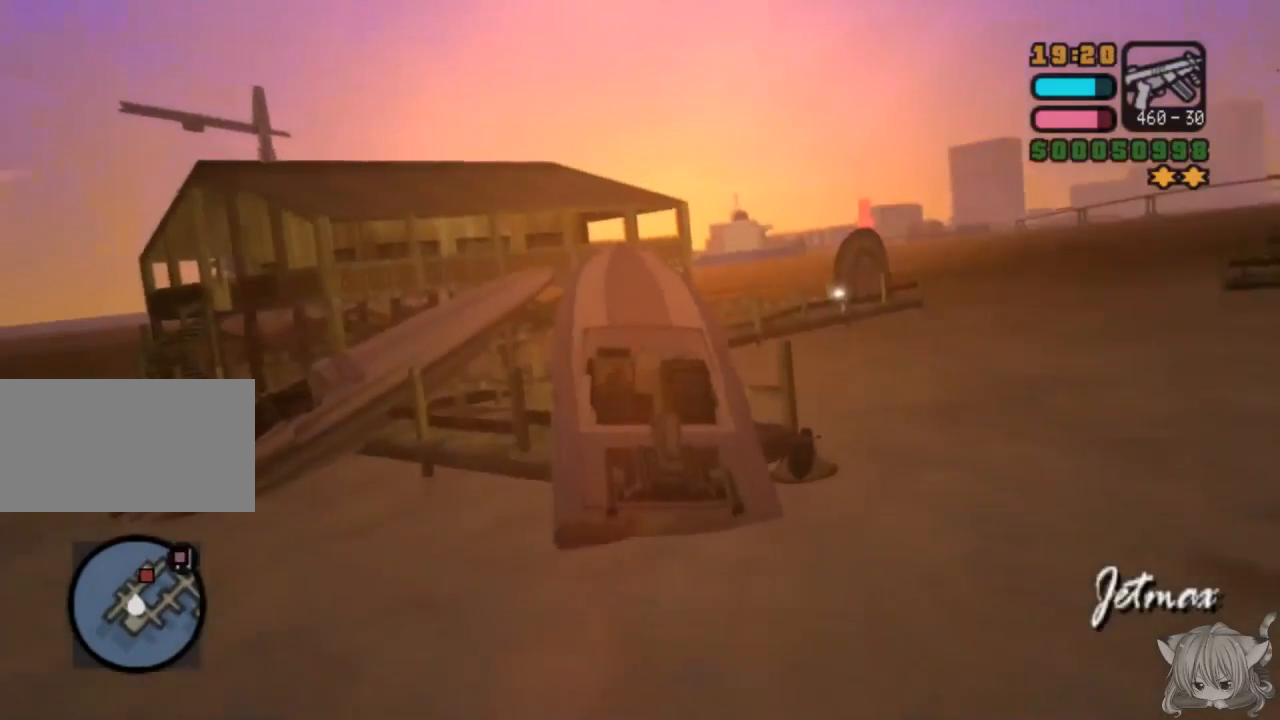
{"buttons": ["CROSS", "SQUARE"], "left_stick": "center", "events": [[467, "SQUARE", "down"]]}
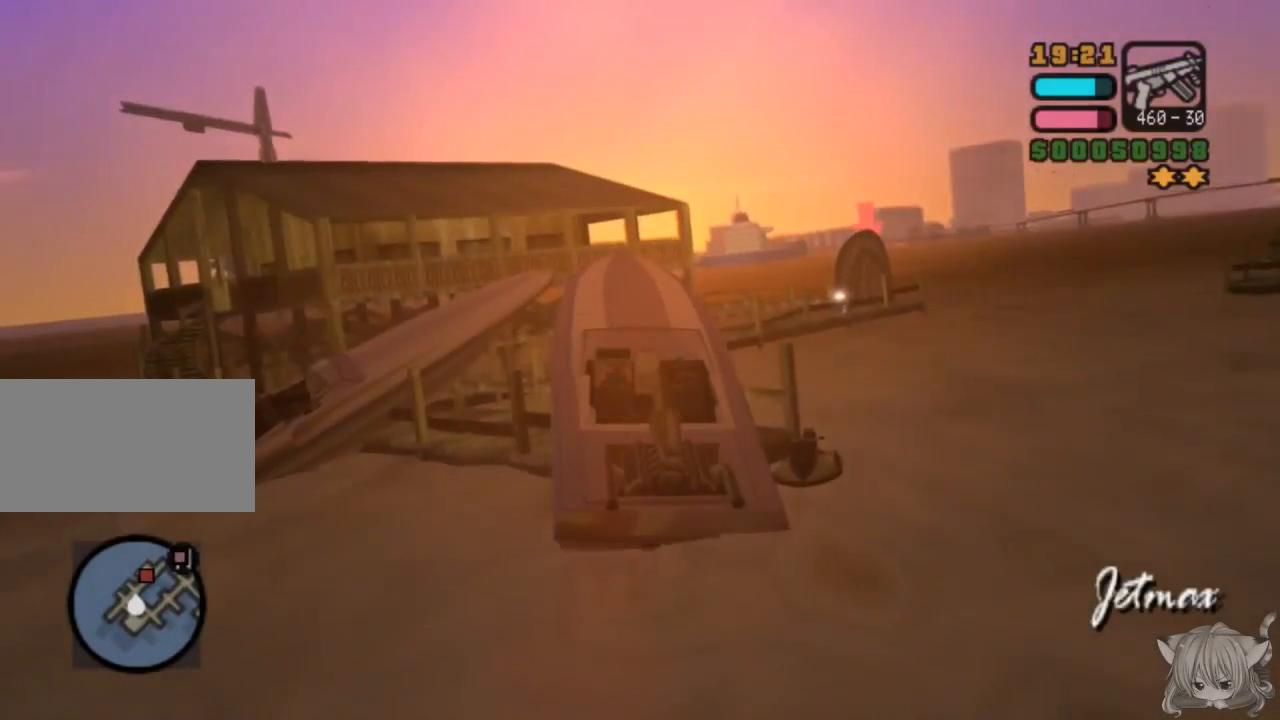
{"buttons": ["SQUARE"], "left_stick": "center", "events": [[33, "CROSS", "up"]]}
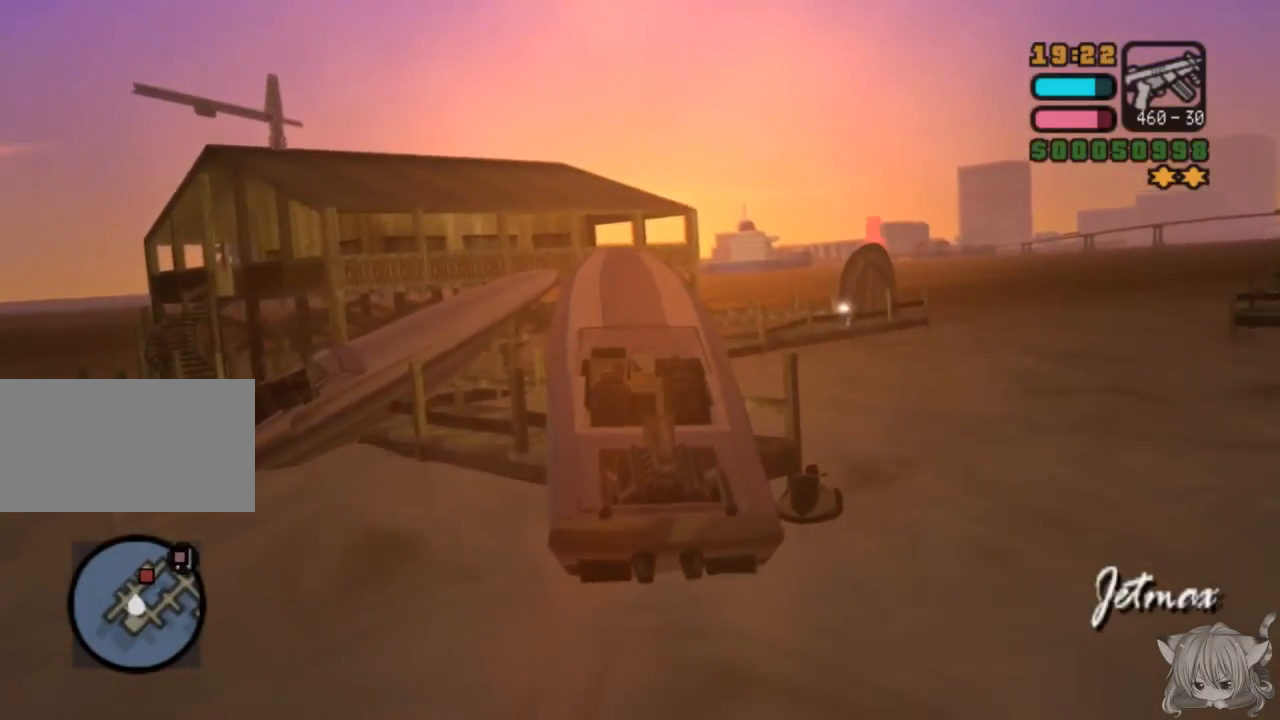
{"buttons": ["CROSS"], "left_stick": "center", "events": [[300, "CROSS", "down"], [317, "SQUARE", "up"]]}
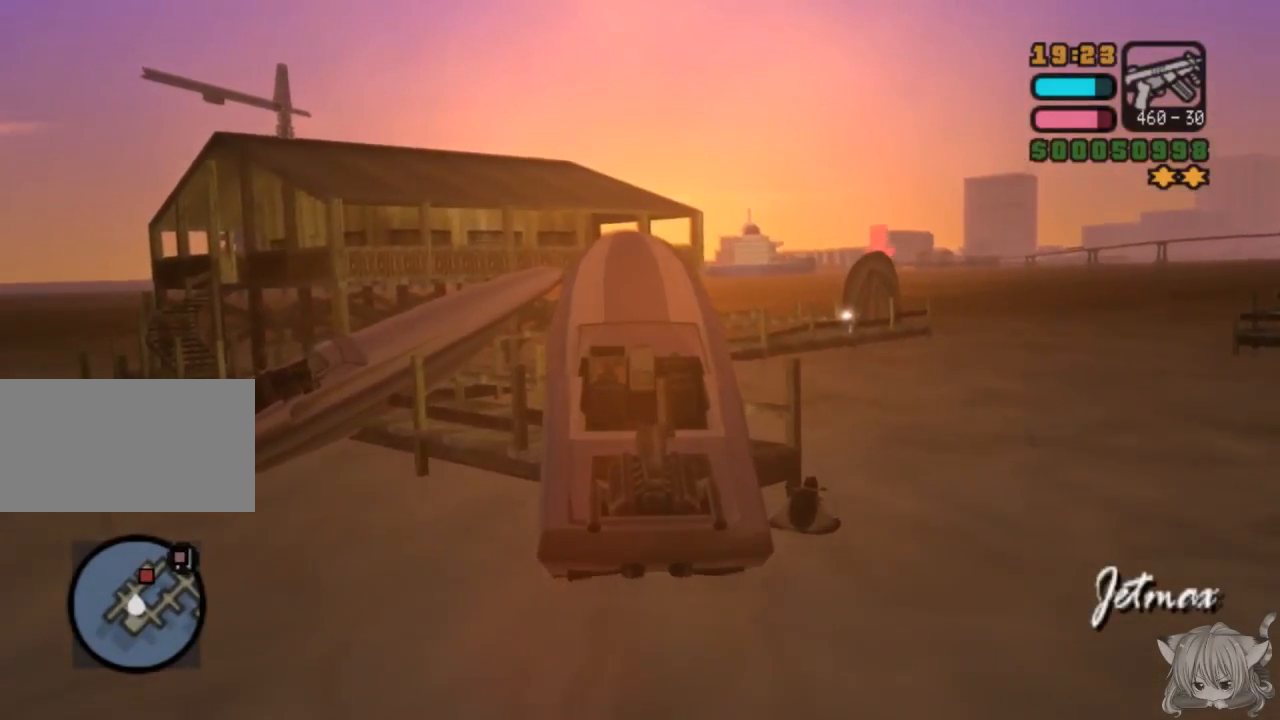
{"buttons": ["CROSS", "SQUARE"], "left_stick": "center", "events": [[283, "SQUARE", "down"]]}
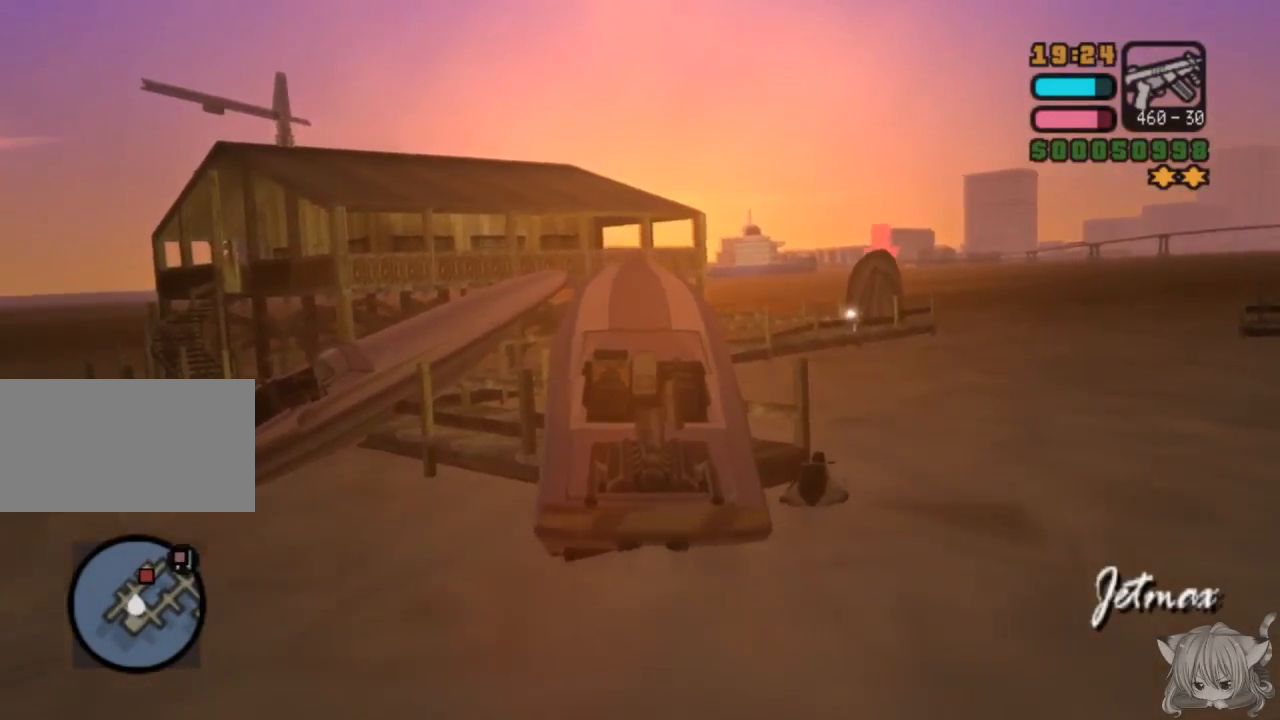
{"buttons": ["CROSS", "SQUARE"], "left_stick": "center", "events": []}
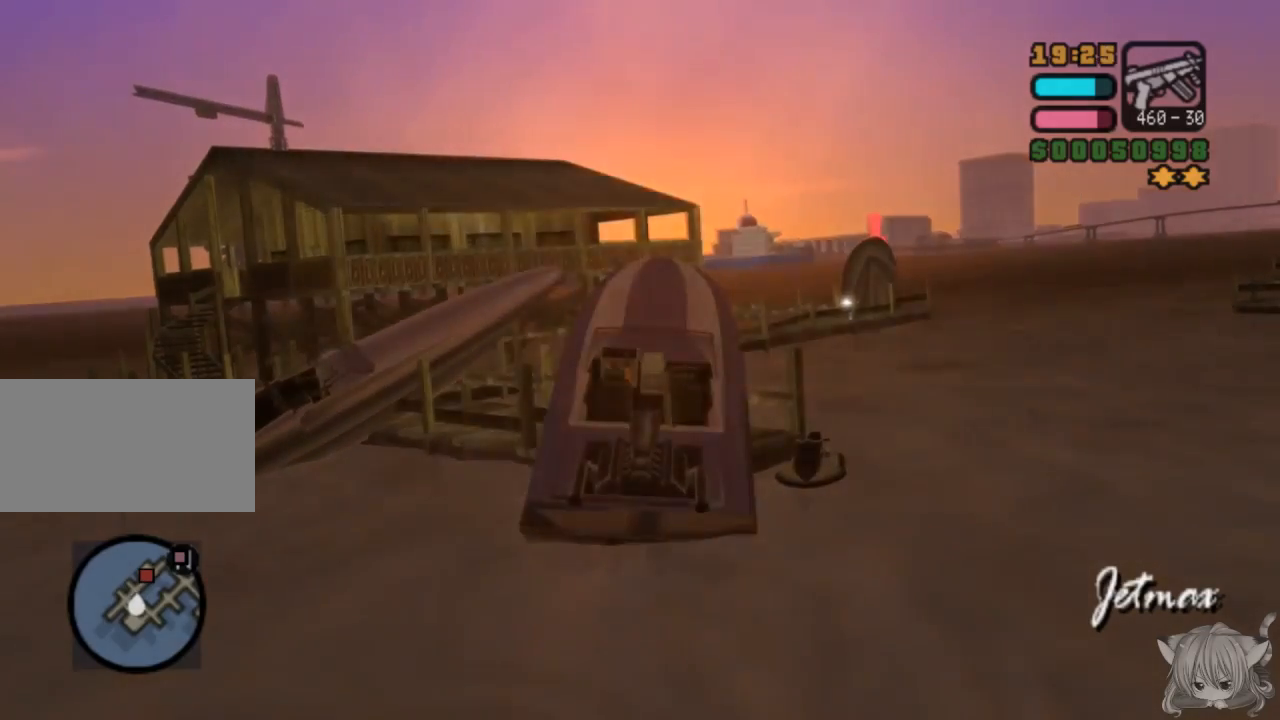
{"buttons": ["CROSS"], "left_stick": "center", "events": [[233, "SQUARE", "up"]]}
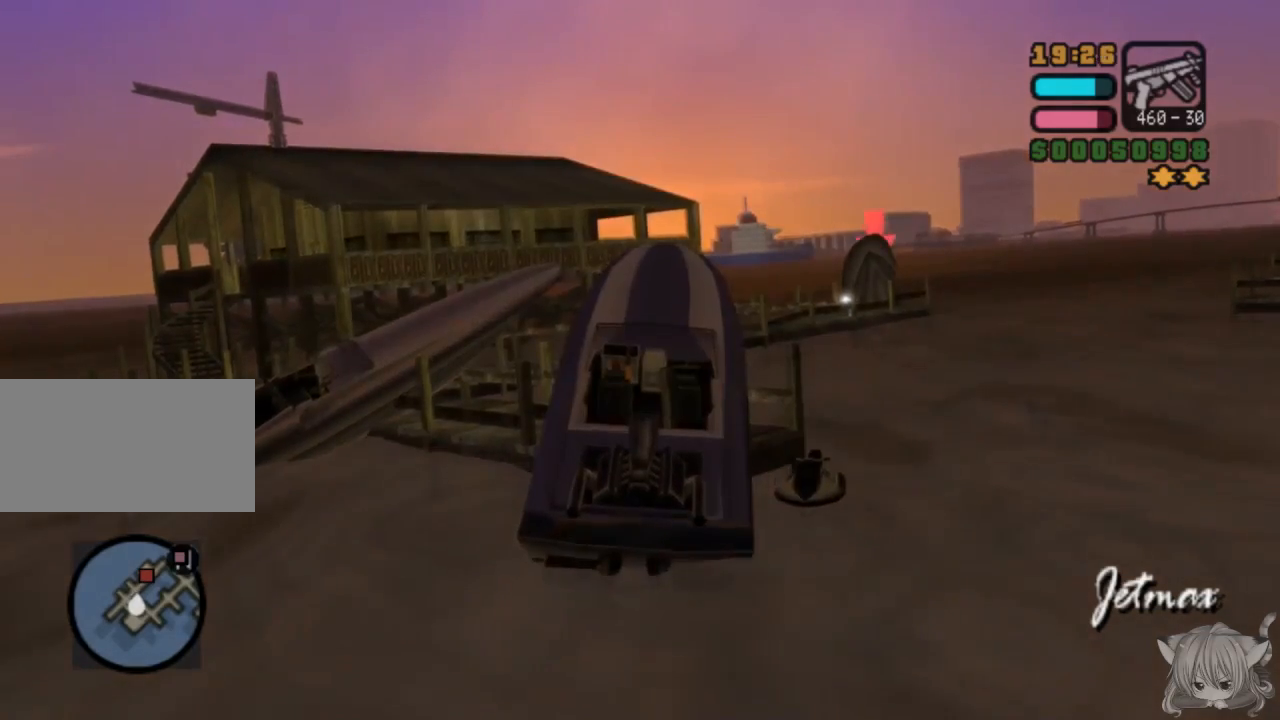
{"buttons": ["CROSS", "SQUARE"], "left_stick": "center", "events": [[17, "SQUARE", "down"], [233, "CROSS", "up"], [300, "CROSS", "down"]]}
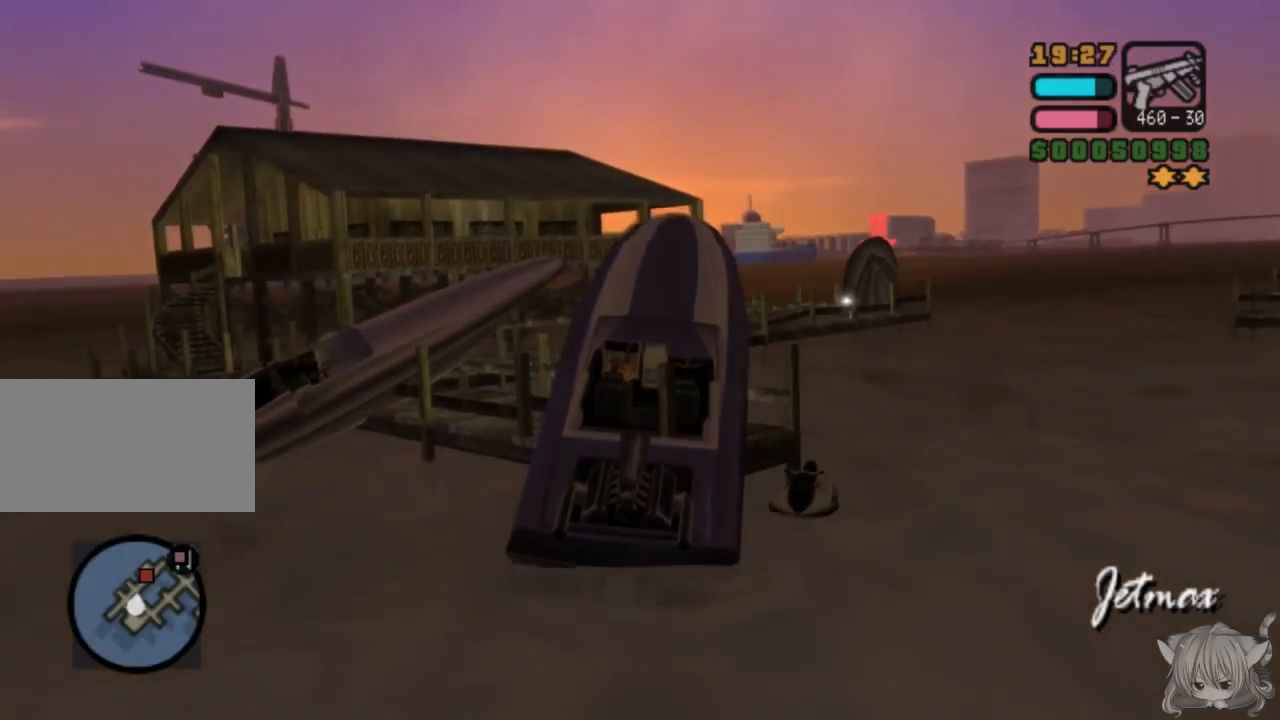
{"buttons": ["CROSS", "SQUARE"], "left_stick": "center", "events": []}
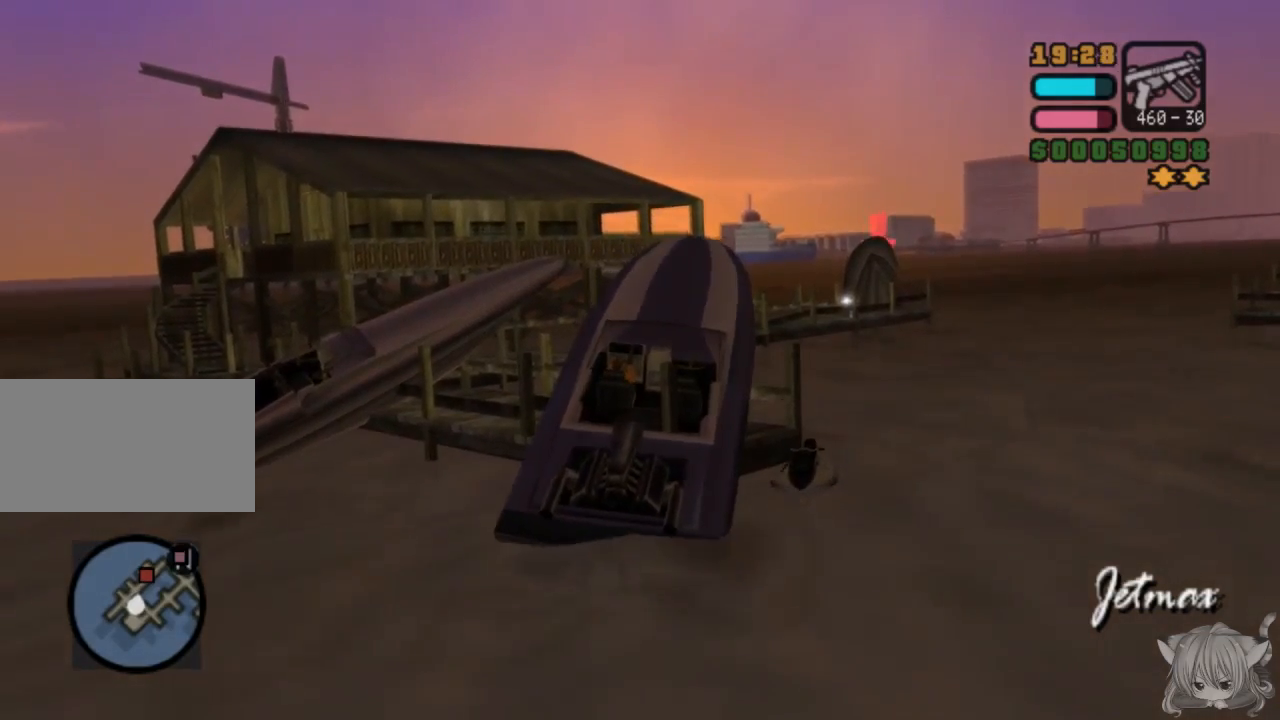
{"buttons": ["CROSS", "SQUARE"], "left_stick": "center", "events": []}
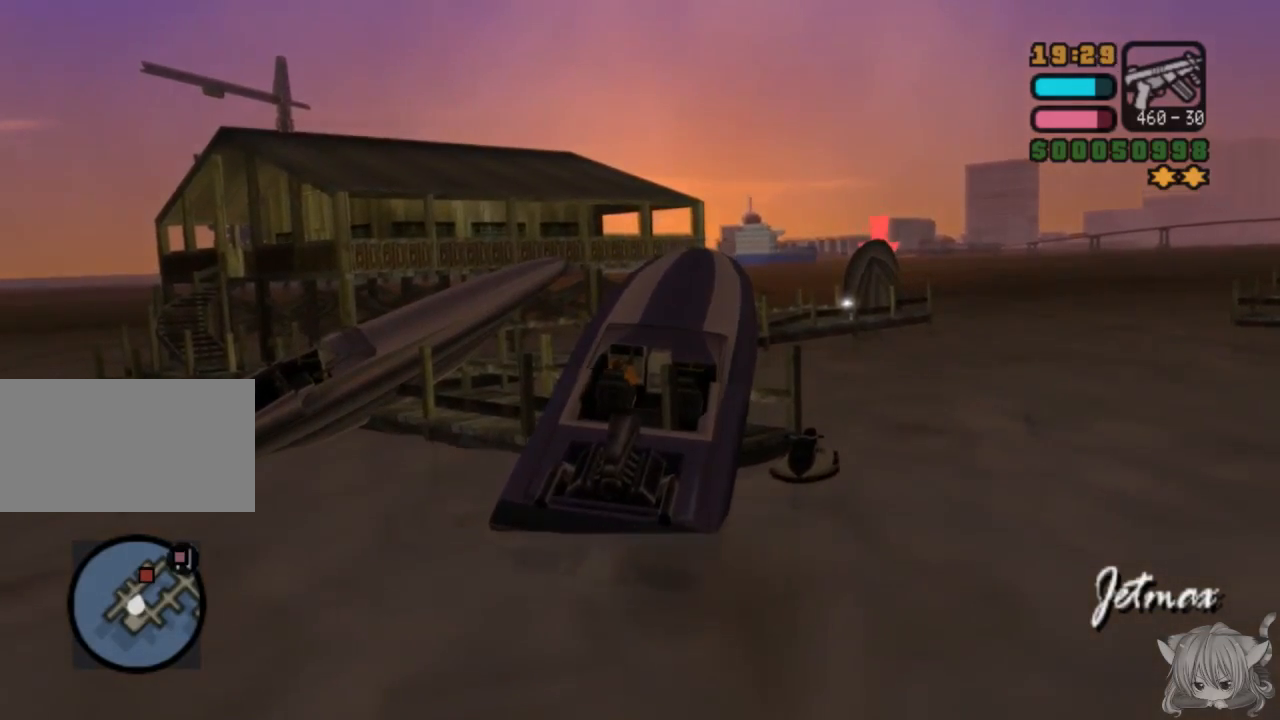
{"buttons": ["SQUARE"], "left_stick": "center", "events": [[150, "CROSS", "up"]]}
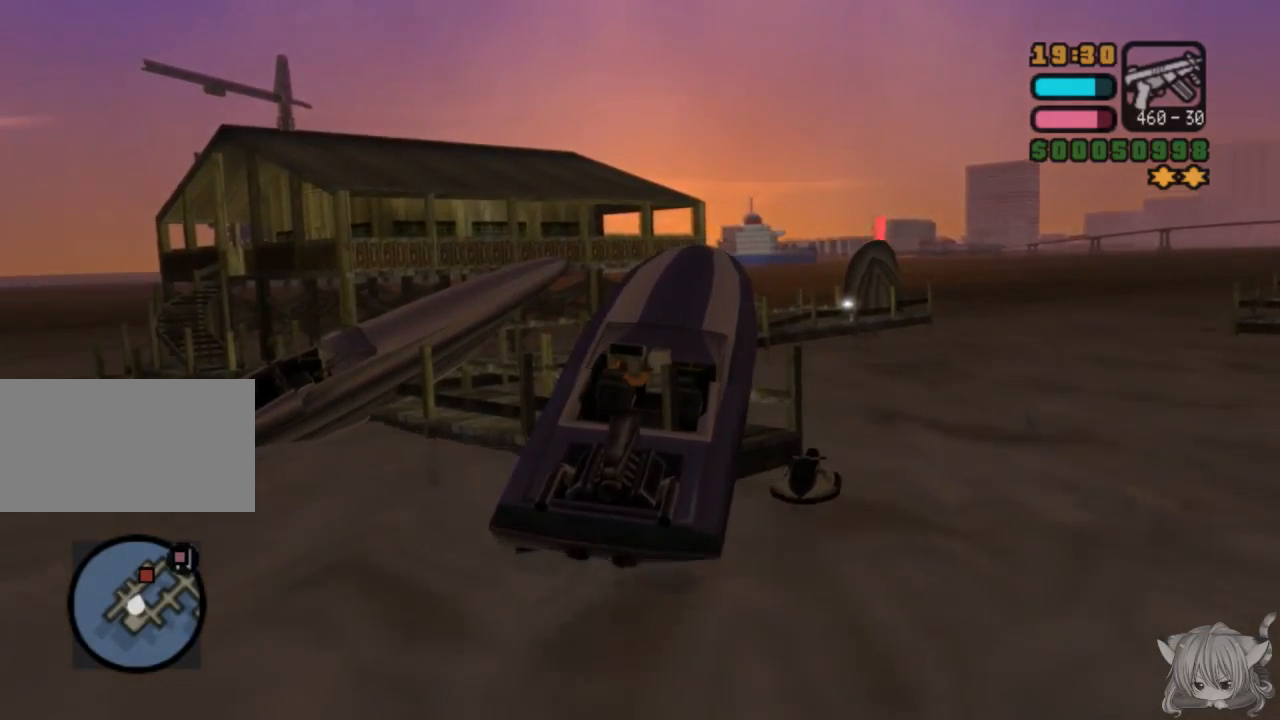
{"buttons": ["CROSS", "SQUARE"], "left_stick": "center", "events": [[33, "CROSS", "down"]]}
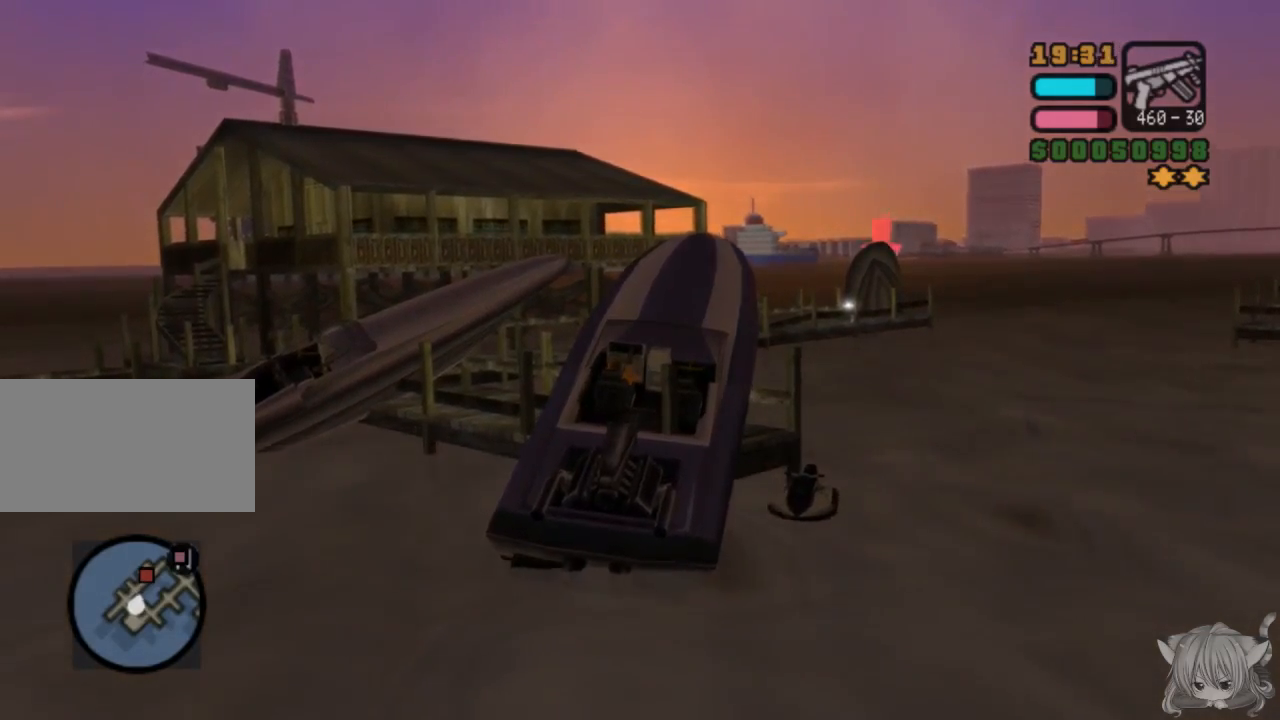
{"buttons": ["SQUARE", "TRIANGLE"], "left_stick": "center", "events": [[50, "TRIANGLE", "down"], [183, "CROSS", "up"], [283, "TRIANGLE", "up"], [367, "TRIANGLE", "down"]]}
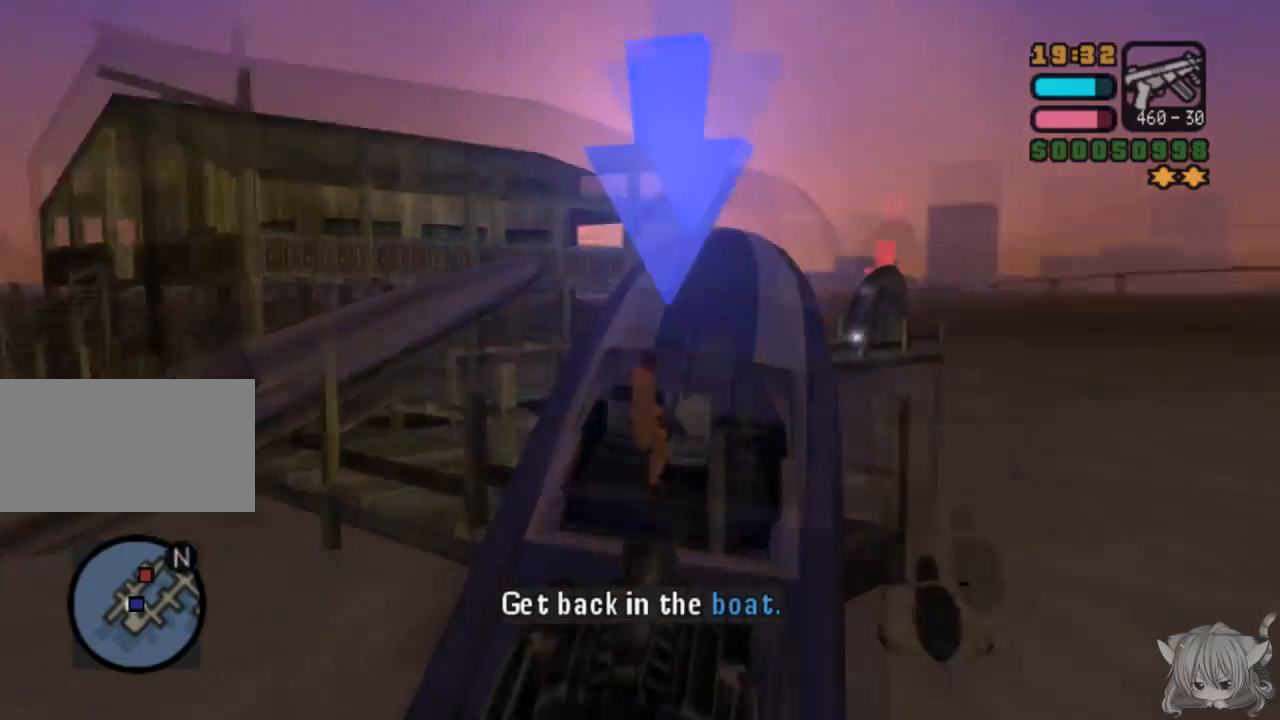
{"buttons": ["CROSS", "SQUARE"], "left_stick": "center", "events": [[83, "TRIANGLE", "up"], [117, "CROSS", "down"]]}
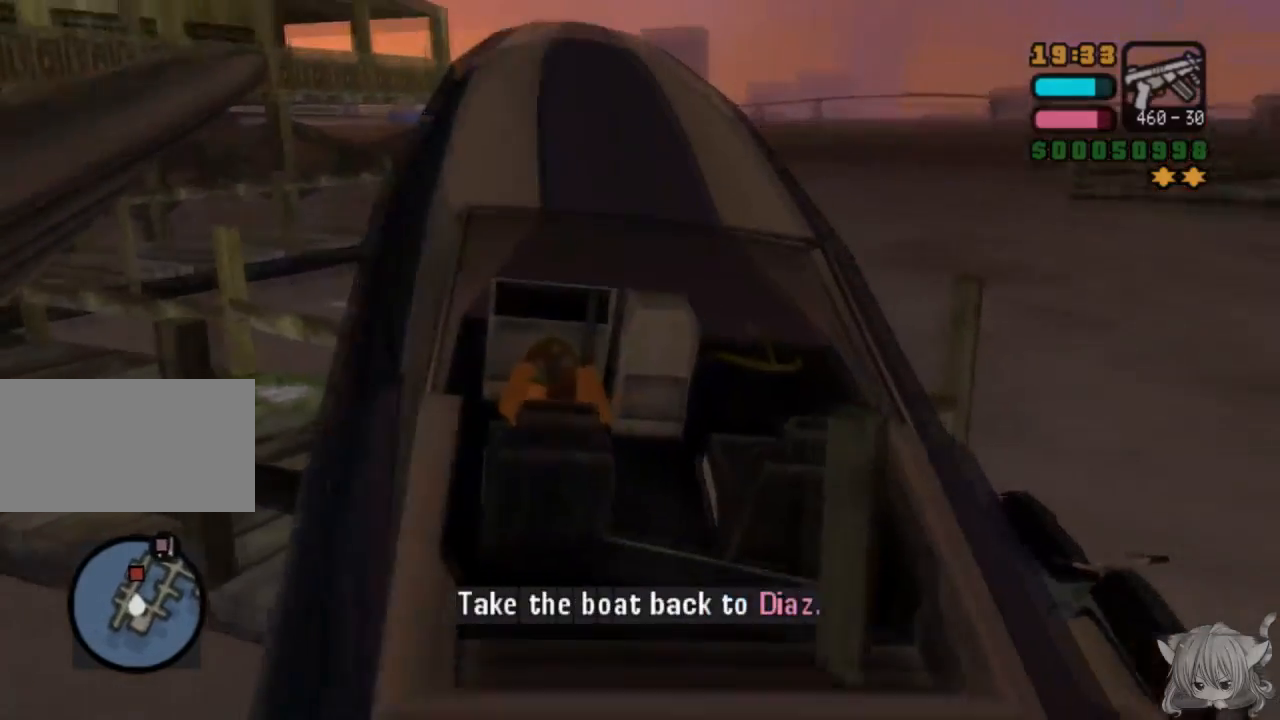
{"buttons": ["CROSS", "SQUARE"], "left_stick": "center", "events": []}
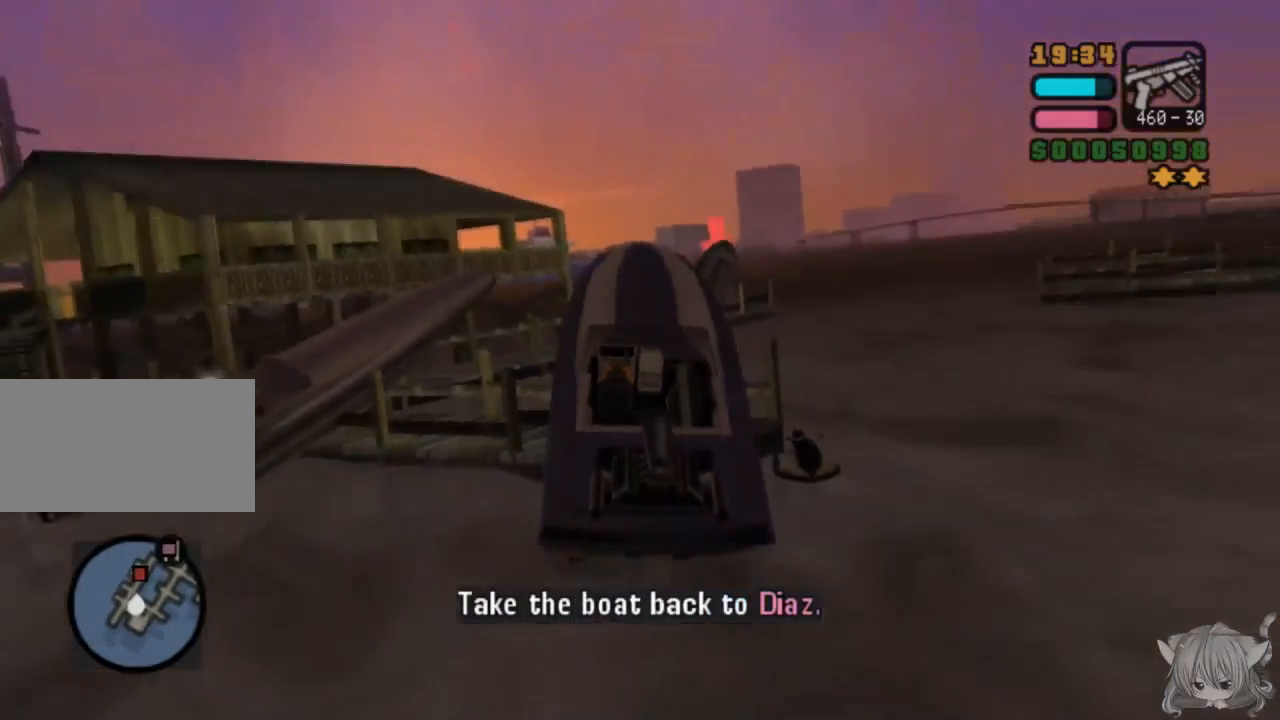
{"buttons": ["CROSS", "SQUARE"], "left_stick": "left", "events": [[417, "left_stick", "left"]]}
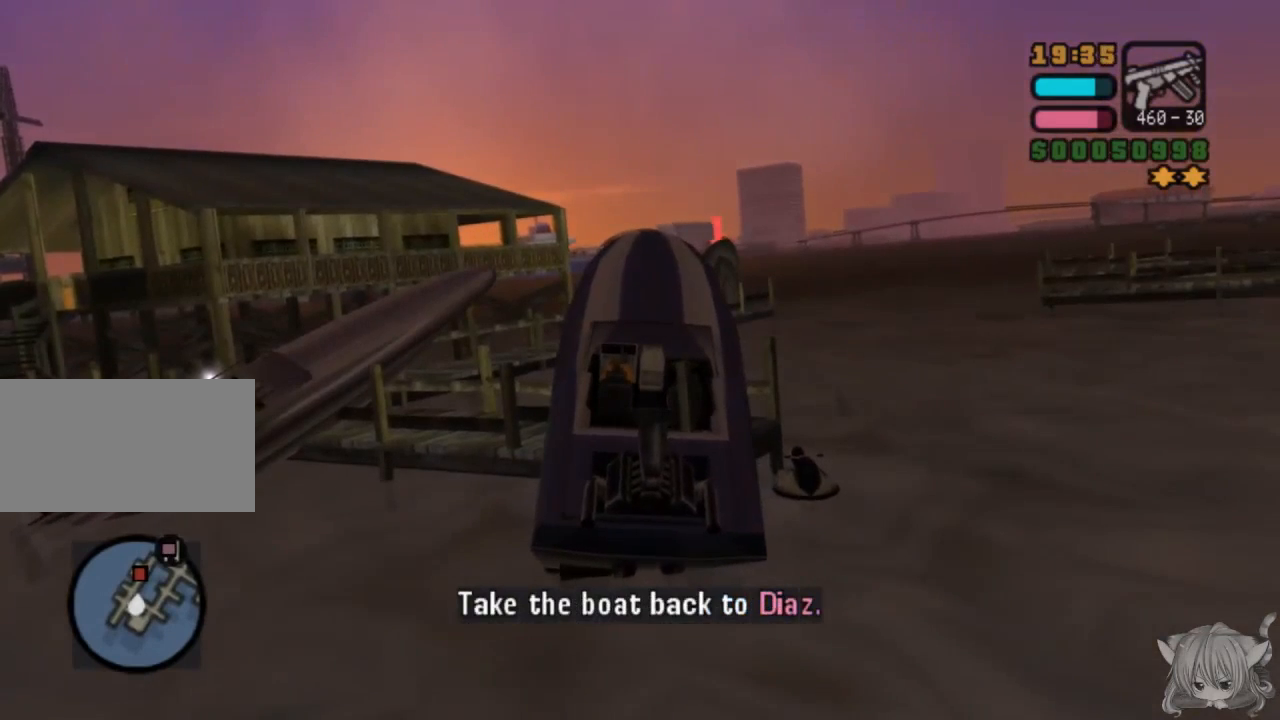
{"buttons": ["CROSS", "SQUARE"], "left_stick": "right", "events": [[167, "left_stick", "center"], [233, "left_stick", "right"]]}
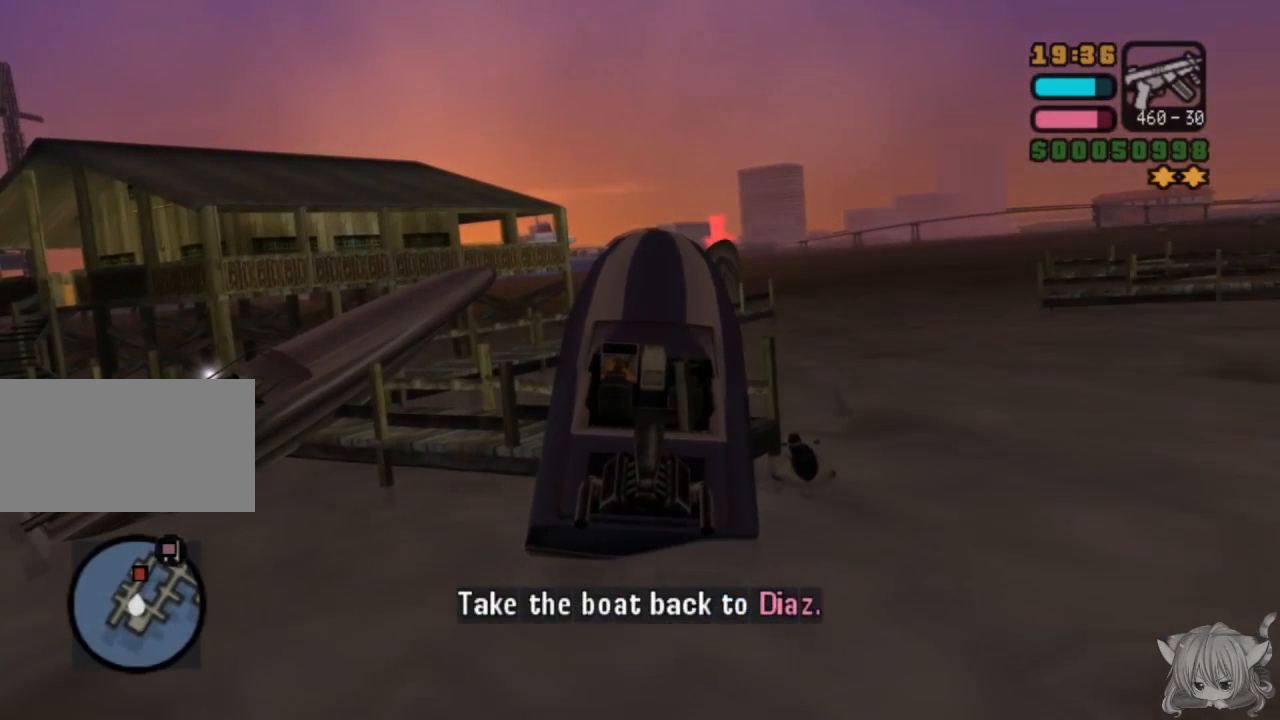
{"buttons": ["CROSS", "SQUARE"], "left_stick": "left", "events": [[67, "left_stick", "center"], [117, "left_stick", "left"]]}
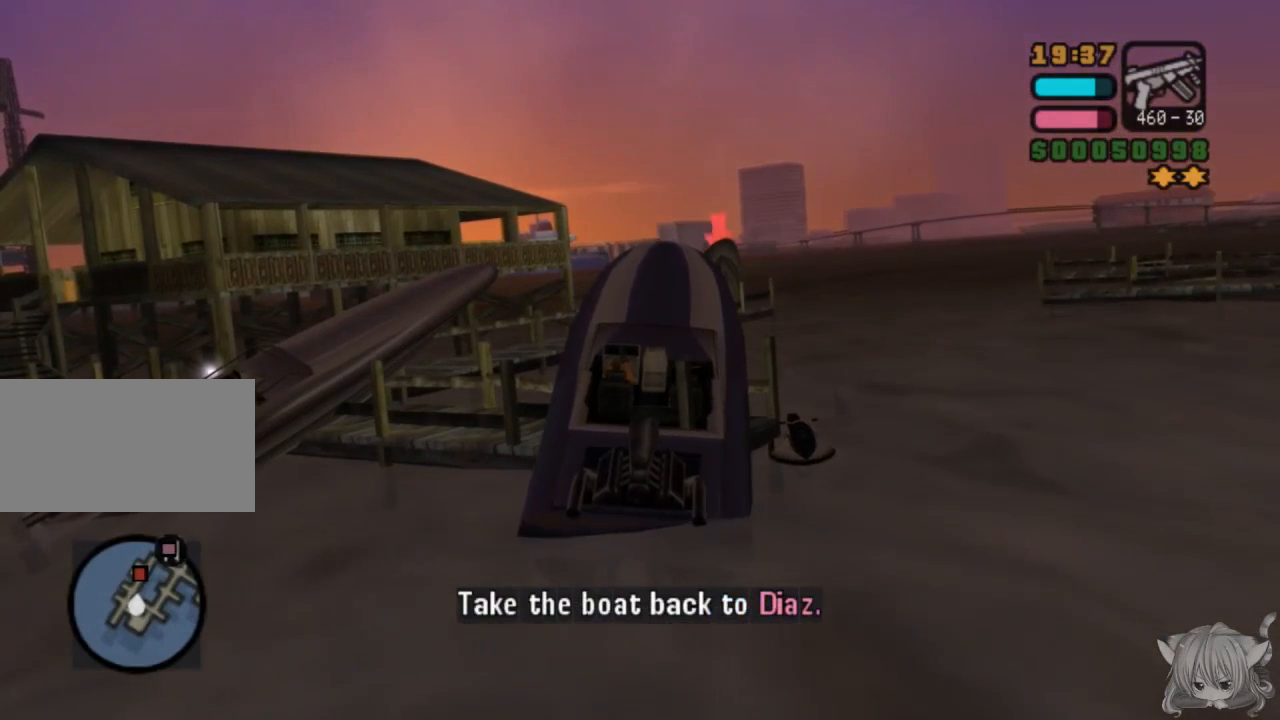
{"buttons": ["SQUARE"], "left_stick": "right", "events": [[67, "CROSS", "up"], [233, "left_stick", "center"], [350, "left_stick", "right"]]}
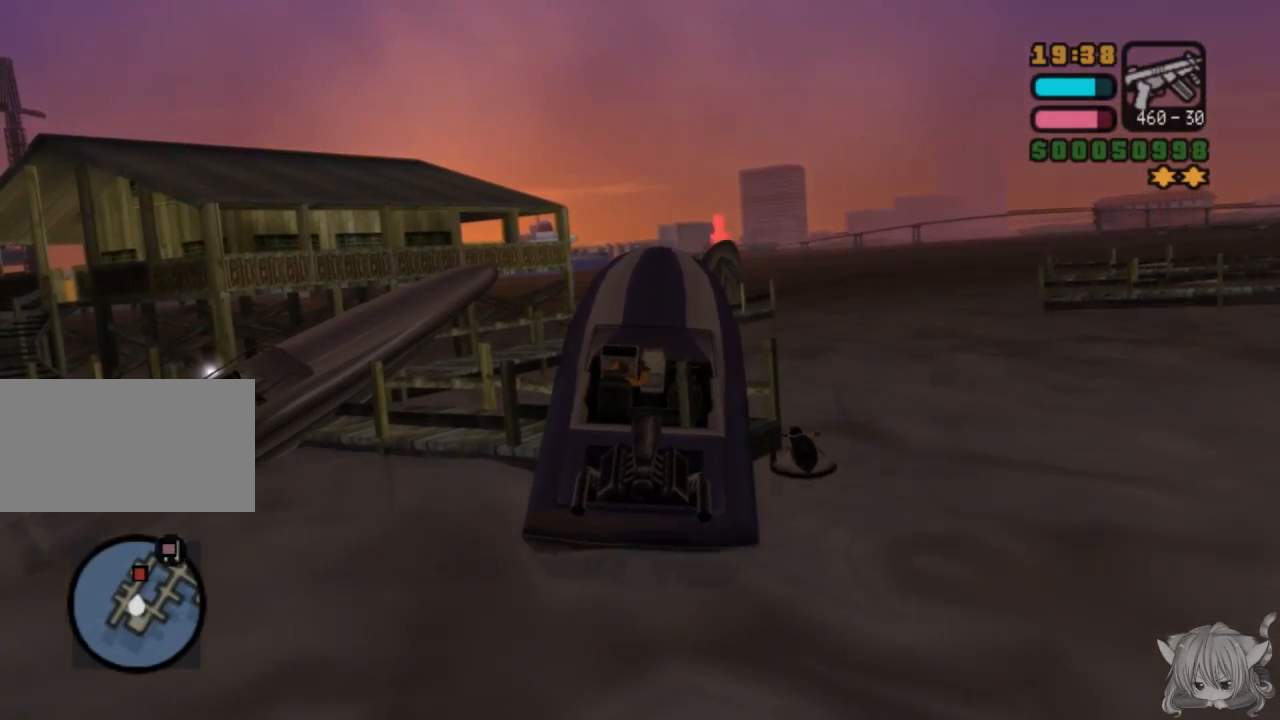
{"buttons": ["SQUARE"], "left_stick": "right", "events": []}
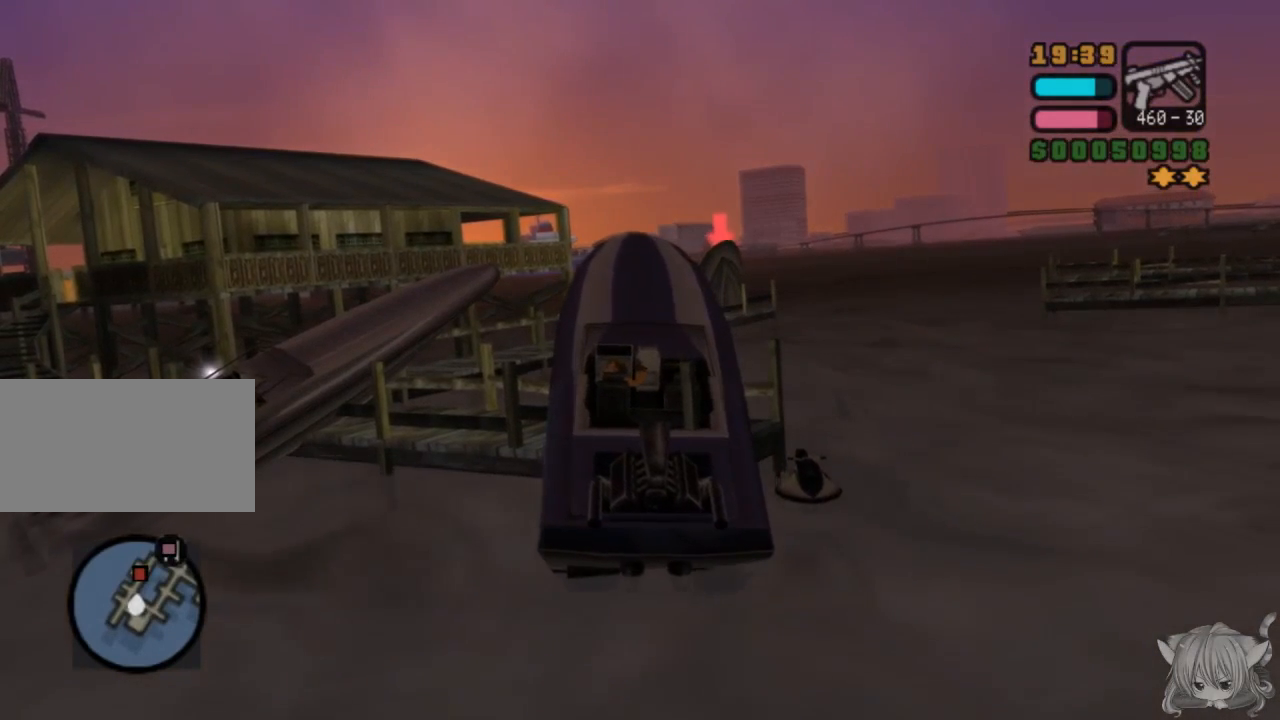
{"buttons": ["SQUARE"], "left_stick": "left", "events": [[83, "left_stick", "center"], [150, "left_stick", "left"]]}